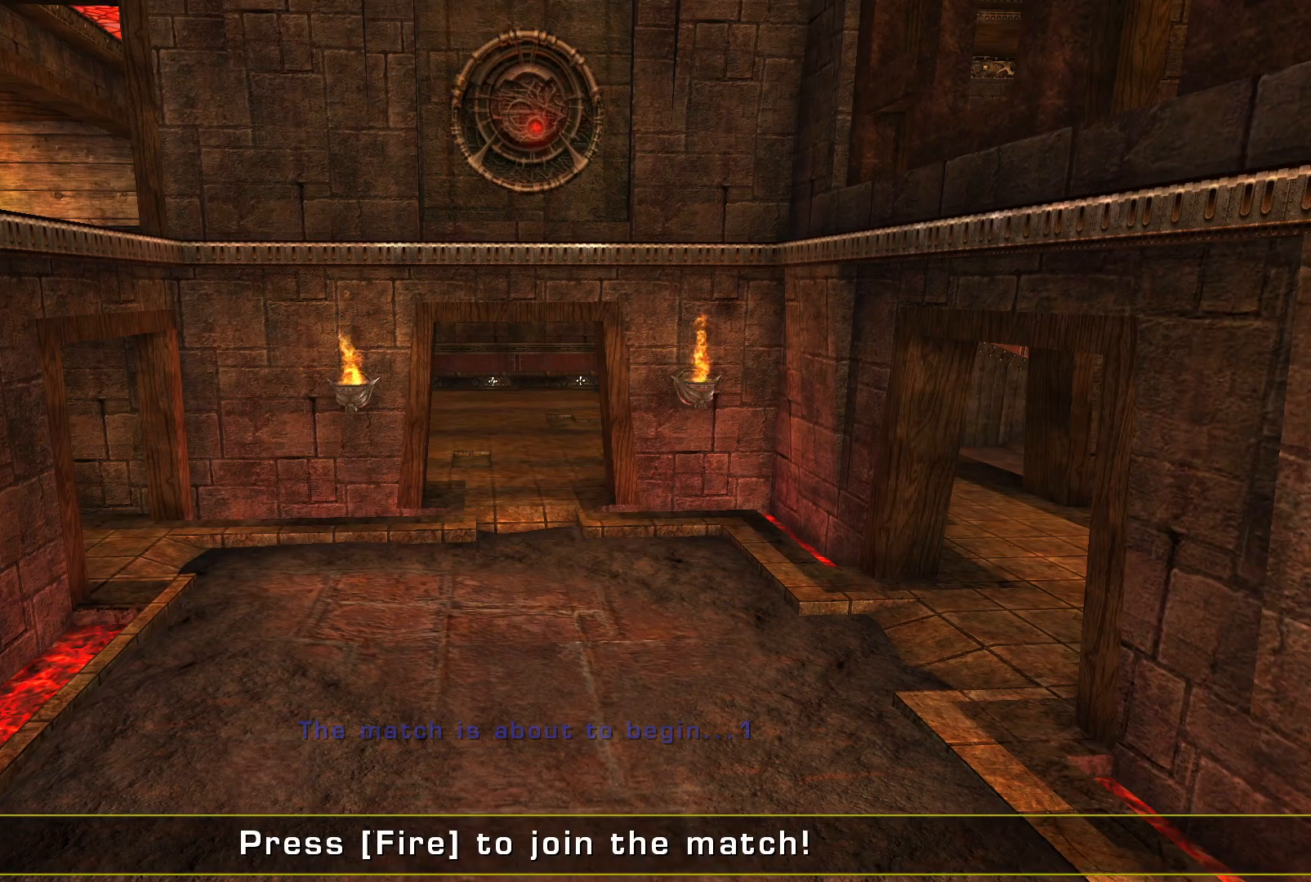
Gameplay with keyboard and mouse; each line is a JSON object with the keys and mouse buttons held at the frame after it. "events" lists presses ("down") and releases ("up") of "a", "c", "ctrl", "d", "e", "f", "q", "r", "s", "shift", "space", "w", "mouse_left", "mouse_wheel", "mouse_right", "mouse_mb4" and "mouse_mb5" between this image and that frame as [ms after this image, input, new state], when the widget could be followed in between. "mouse_left", "mouse_wheel", "mouse_right", "mouse_mb4", "mouse_mb5" = the "left", "wheel", "right", "mb4", "mb5" buttons of the "mouse" list. No other keys are recorded. "wheel" means that the mouse wheel is clicked or scrolled. Mouse movement is not recorded.
{"keys": [], "mouse": [], "events": [[267, "space", "down"], [433, "space", "up"]]}
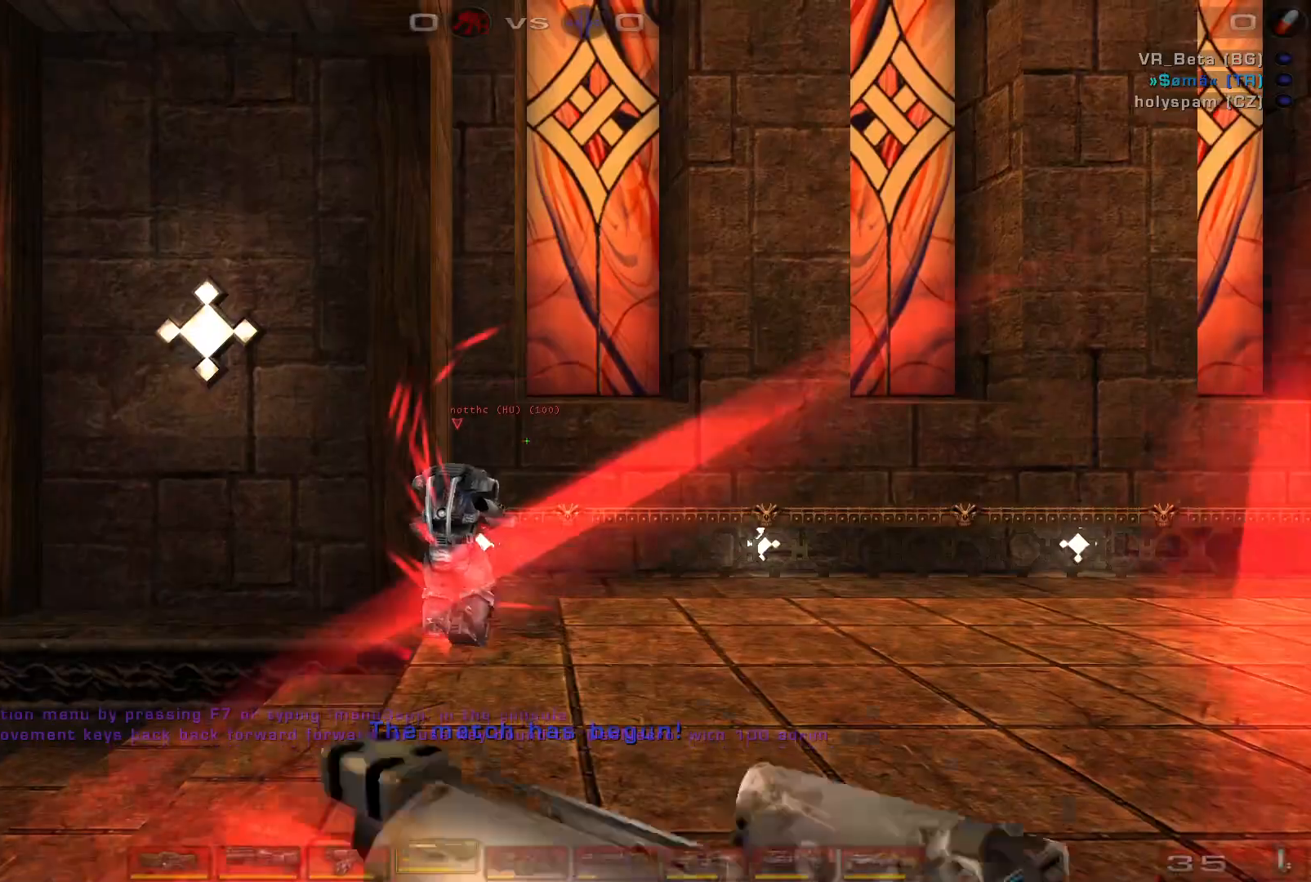
{"keys": [], "mouse": [], "events": []}
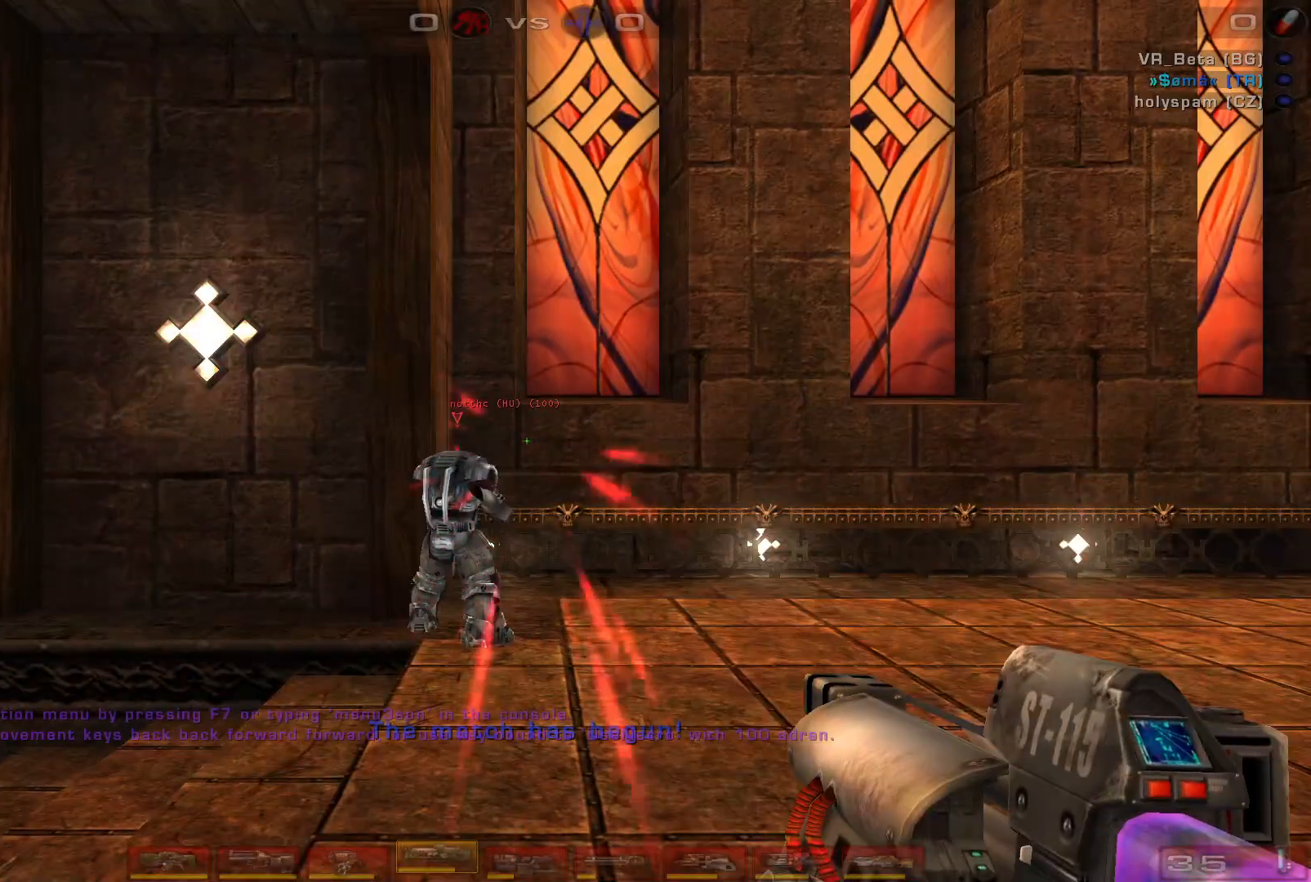
{"keys": ["space"], "mouse": [], "events": [[500, "space", "down"]]}
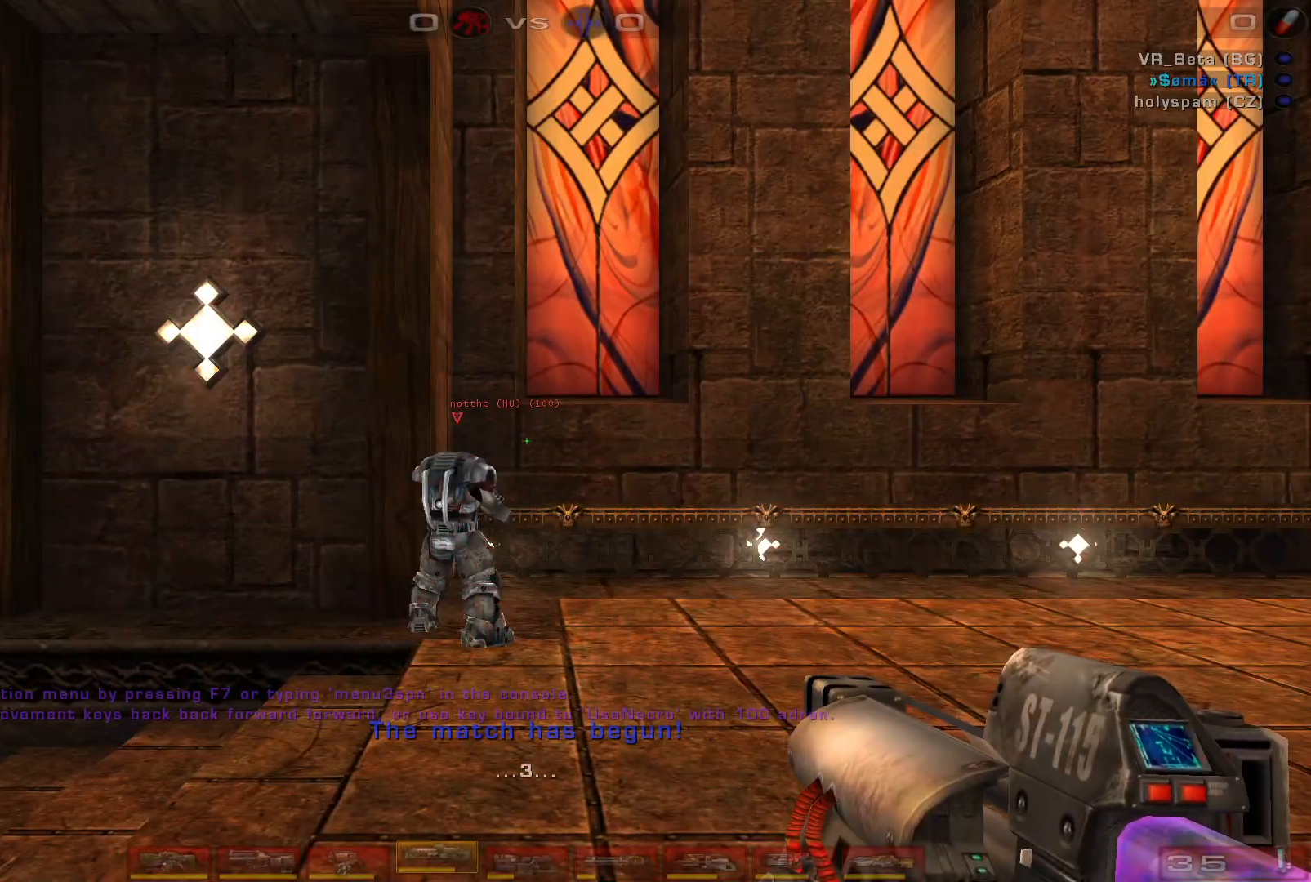
{"keys": [], "mouse": [], "events": [[167, "space", "up"]]}
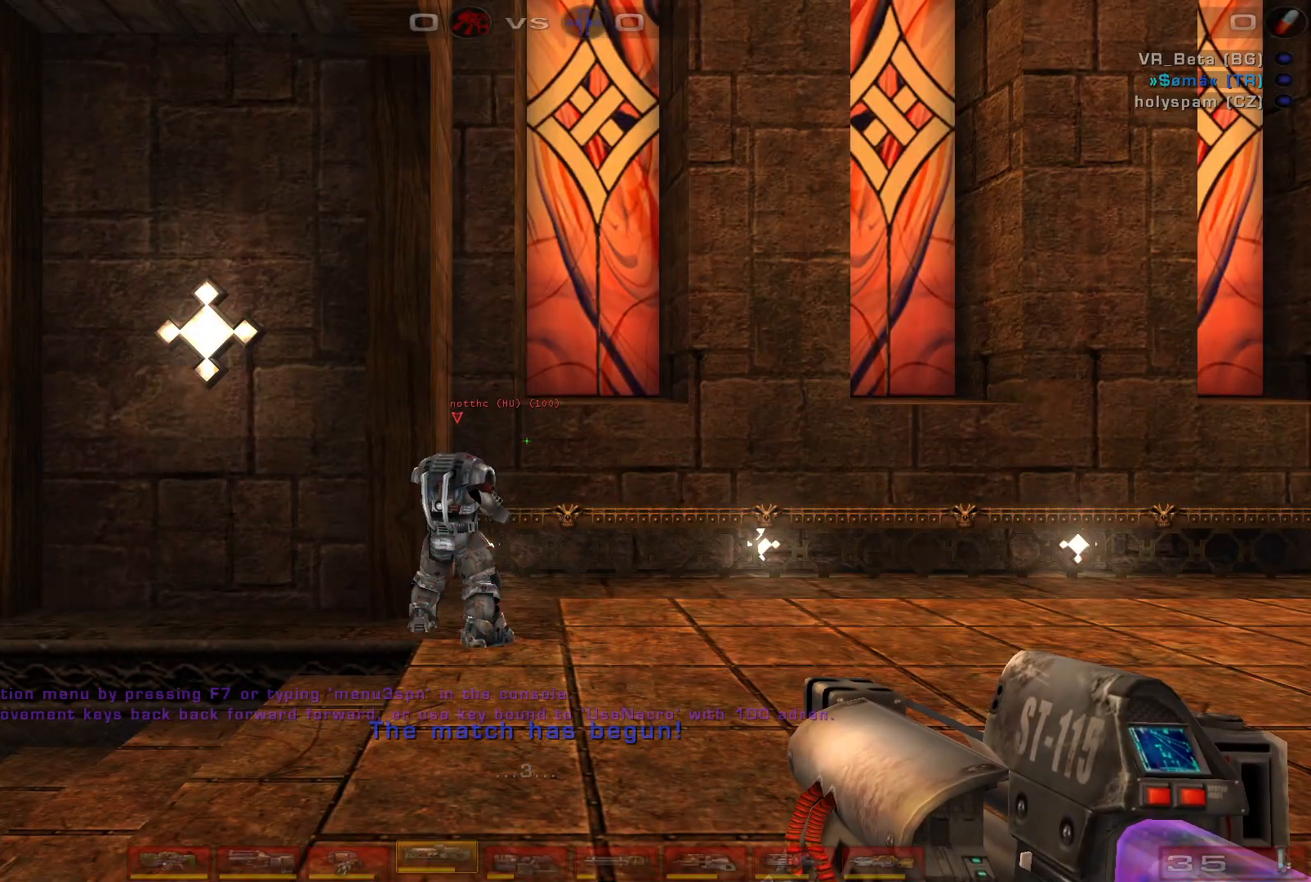
{"keys": [], "mouse": [], "events": []}
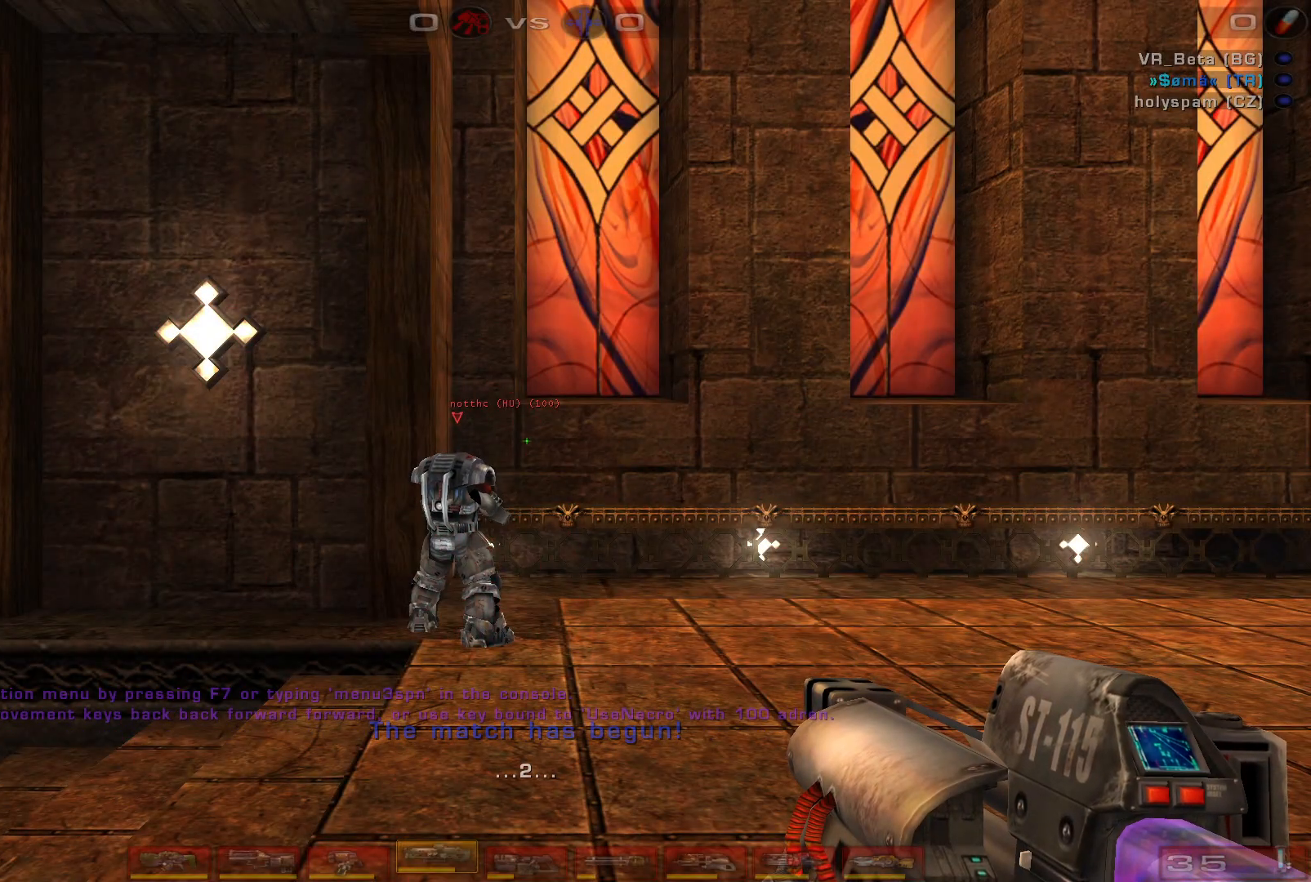
{"keys": [], "mouse": [], "events": [[33, "e", "down"], [133, "e", "up"], [267, "s", "down"], [333, "s", "up"]]}
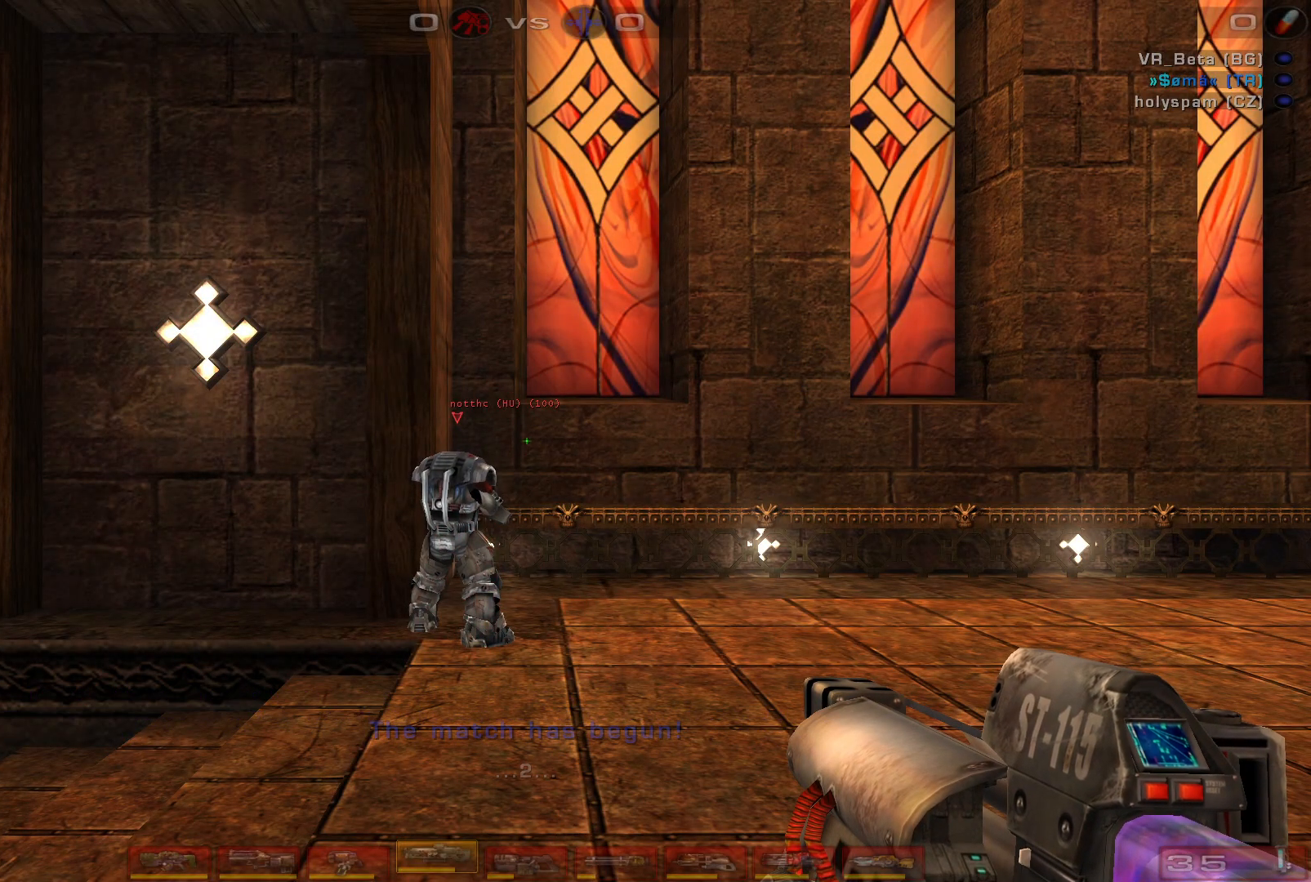
{"keys": [], "mouse": [], "events": [[267, "e", "down"], [333, "e", "up"]]}
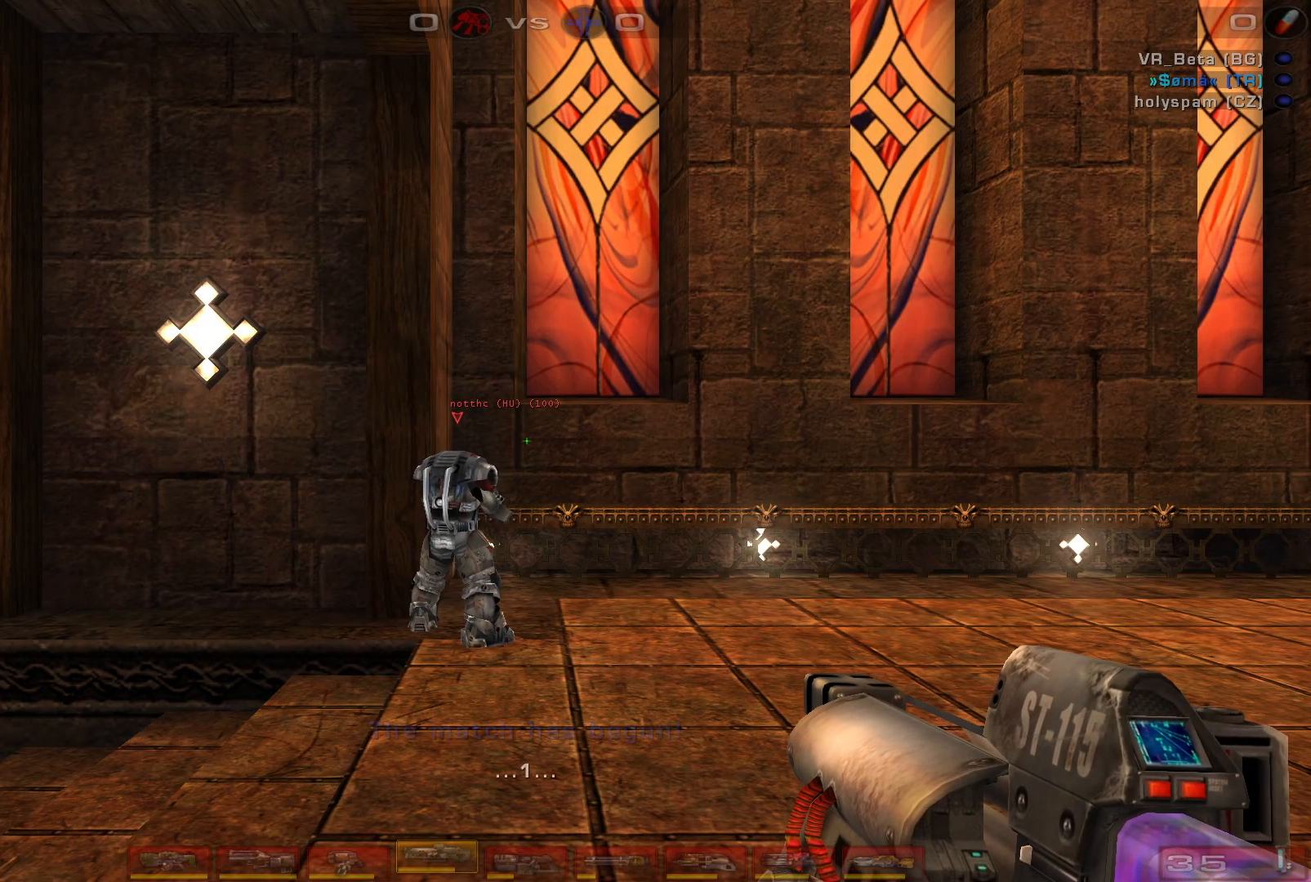
{"keys": [], "mouse": [], "events": [[233, "d", "down"], [300, "d", "up"]]}
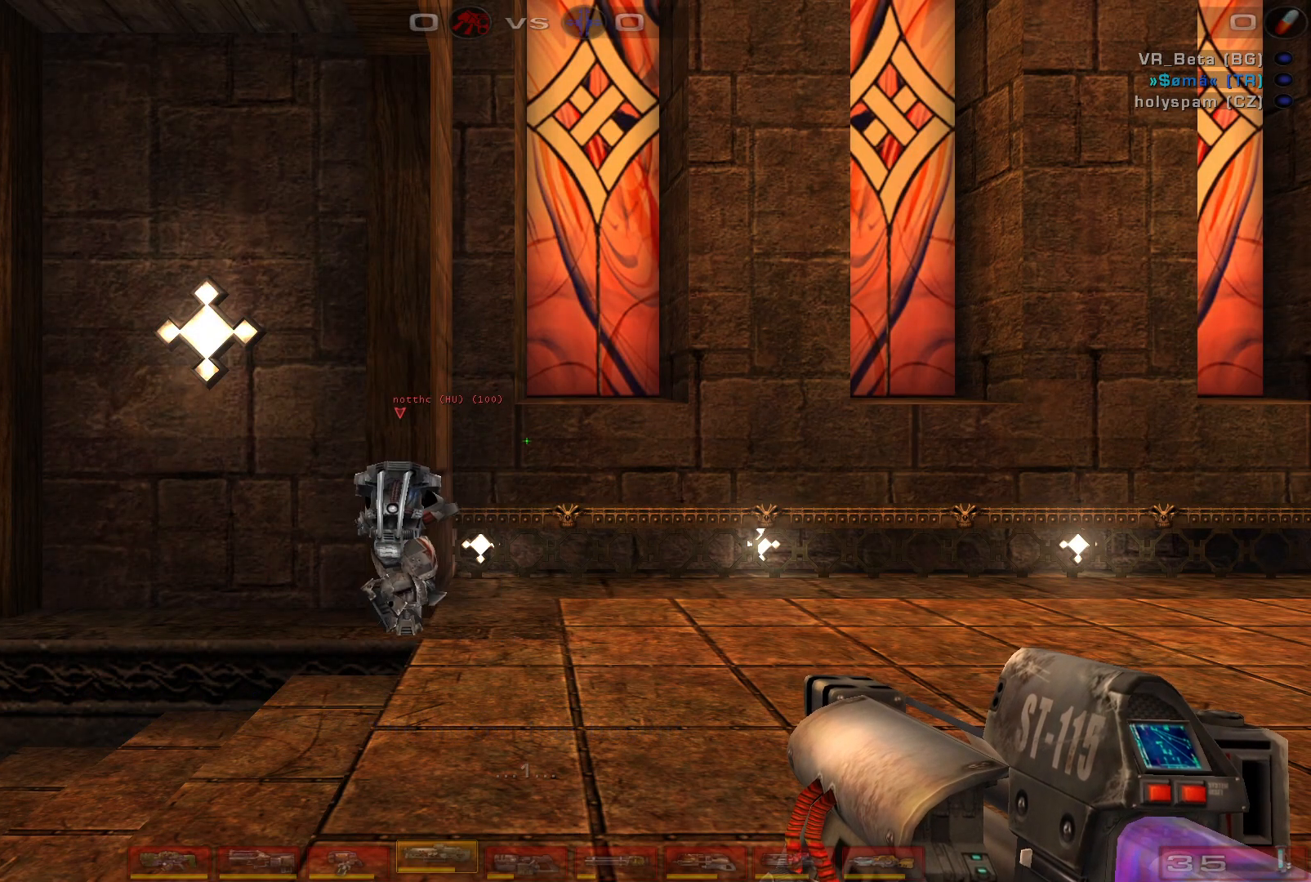
{"keys": [], "mouse": [], "events": []}
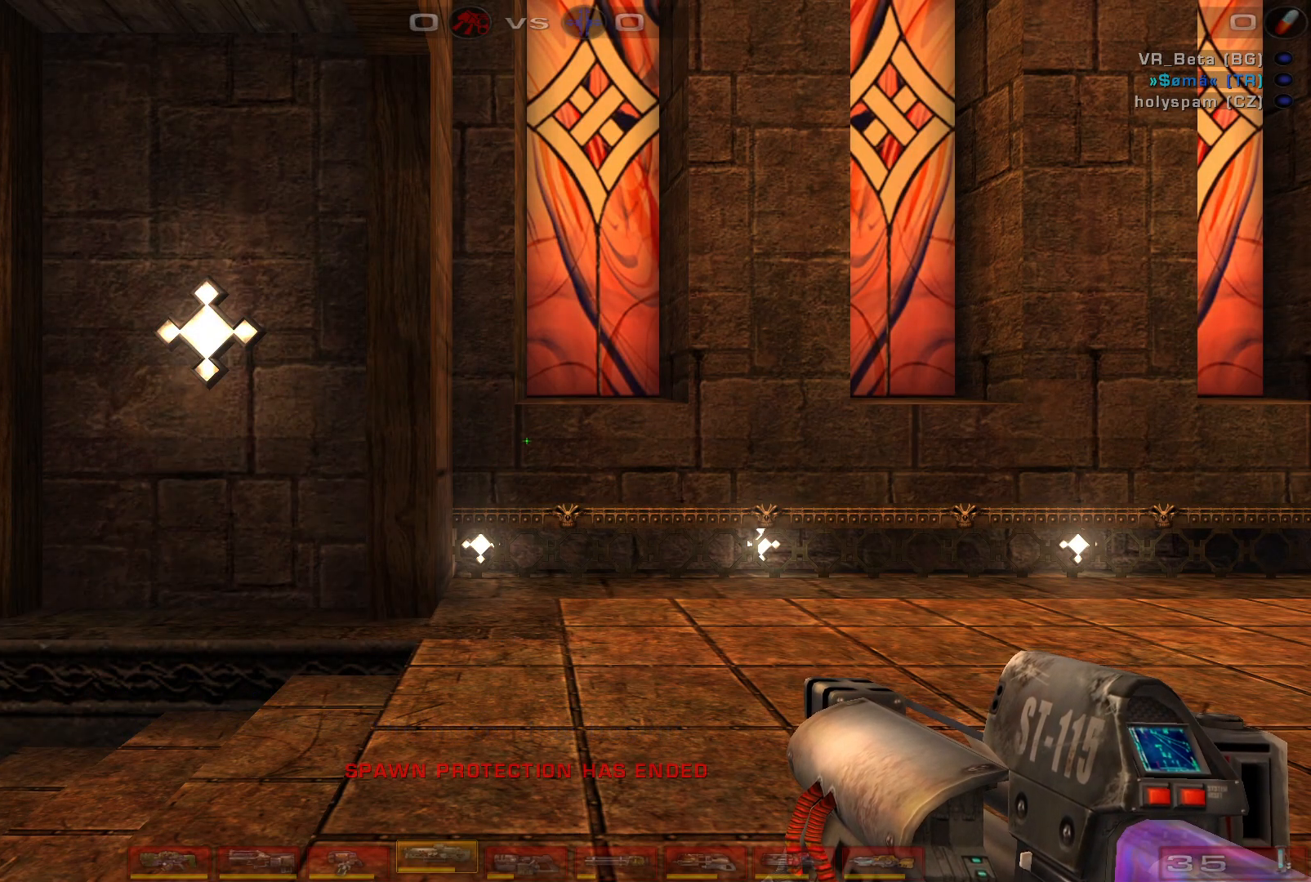
{"keys": [], "mouse": [], "events": []}
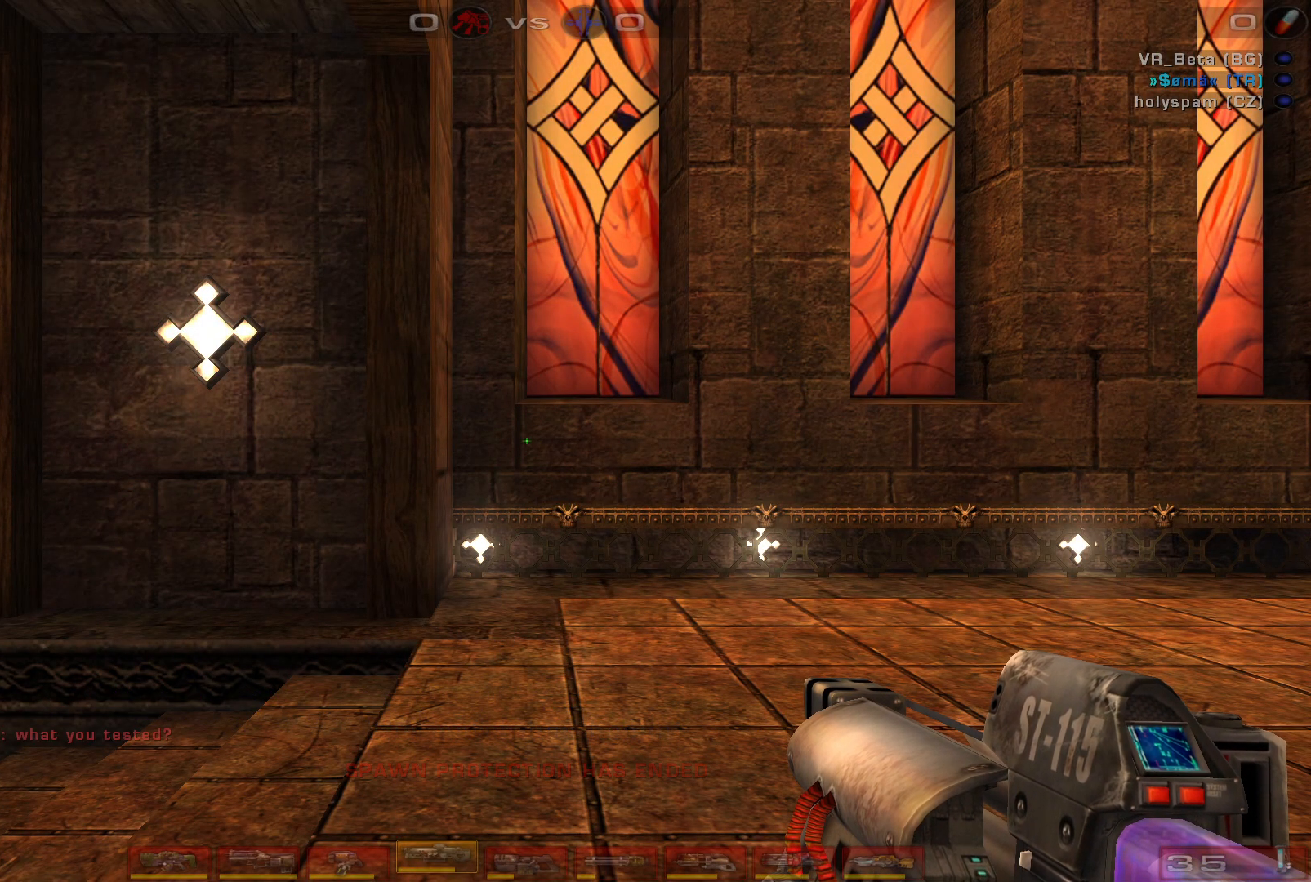
{"keys": ["d"], "mouse": [], "events": [[267, "shift", "down"], [333, "d", "down"], [400, "shift", "up"]]}
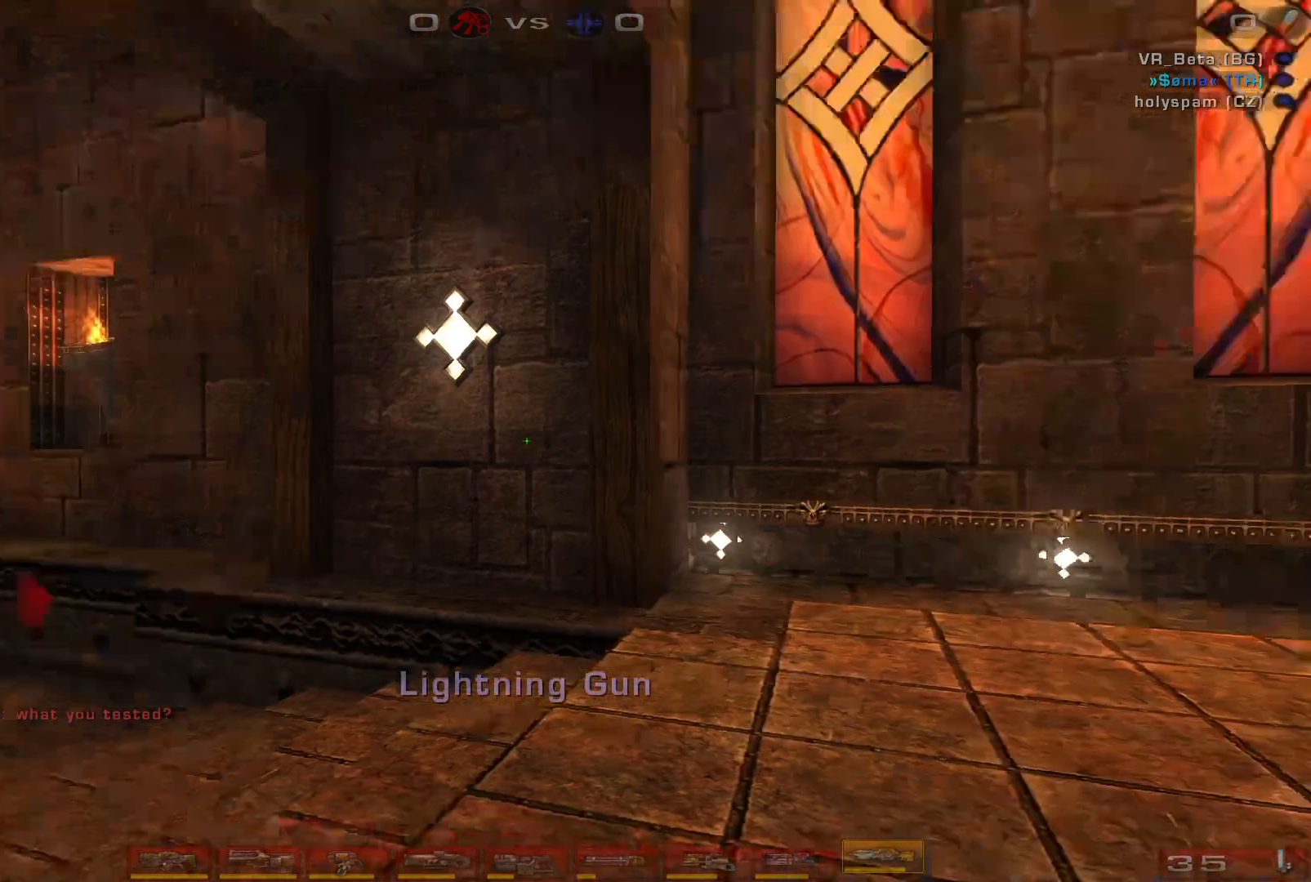
{"keys": [], "mouse": [], "events": [[67, "s", "down"], [300, "d", "up"], [467, "s", "up"]]}
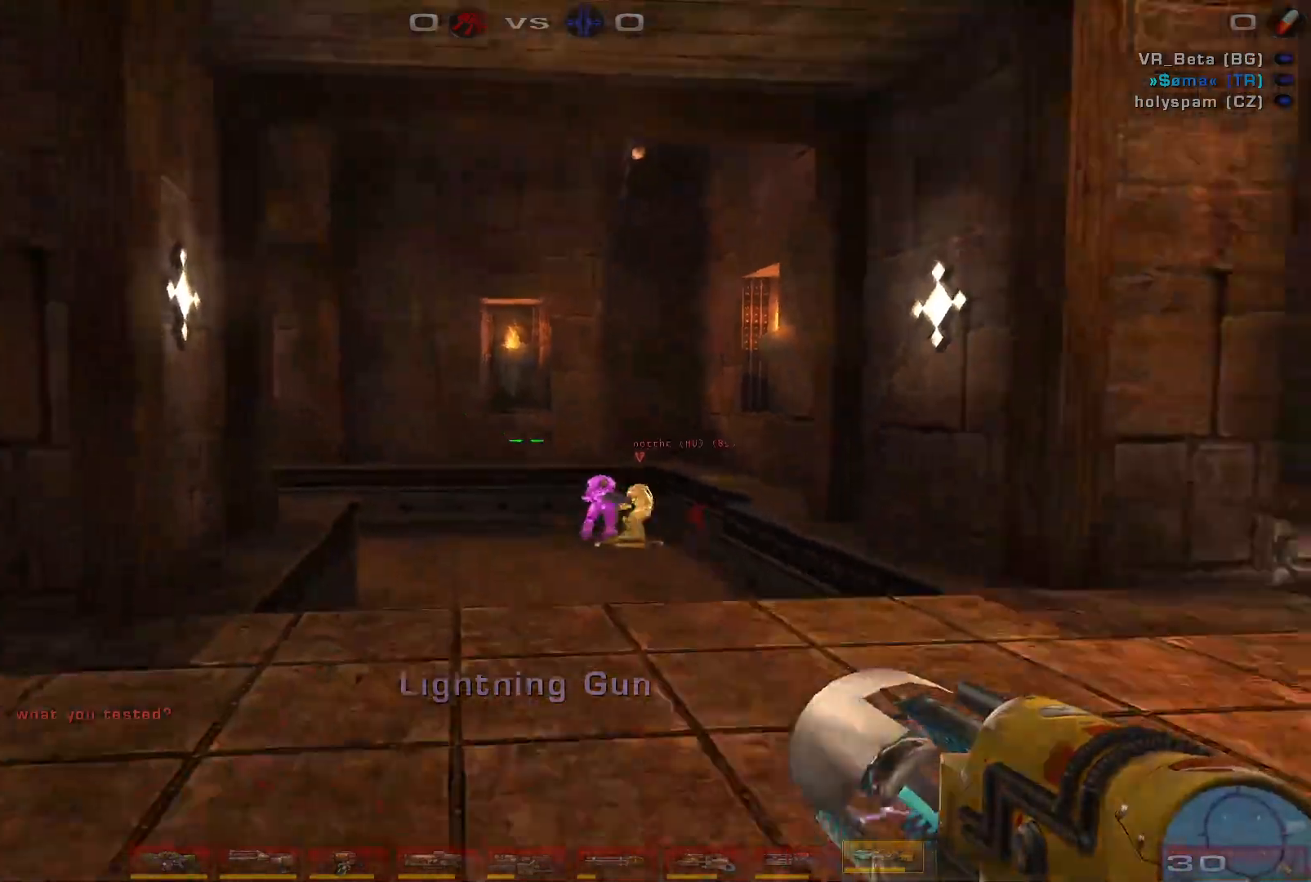
{"keys": [], "mouse": [], "events": [[100, "w", "down"], [433, "w", "up"]]}
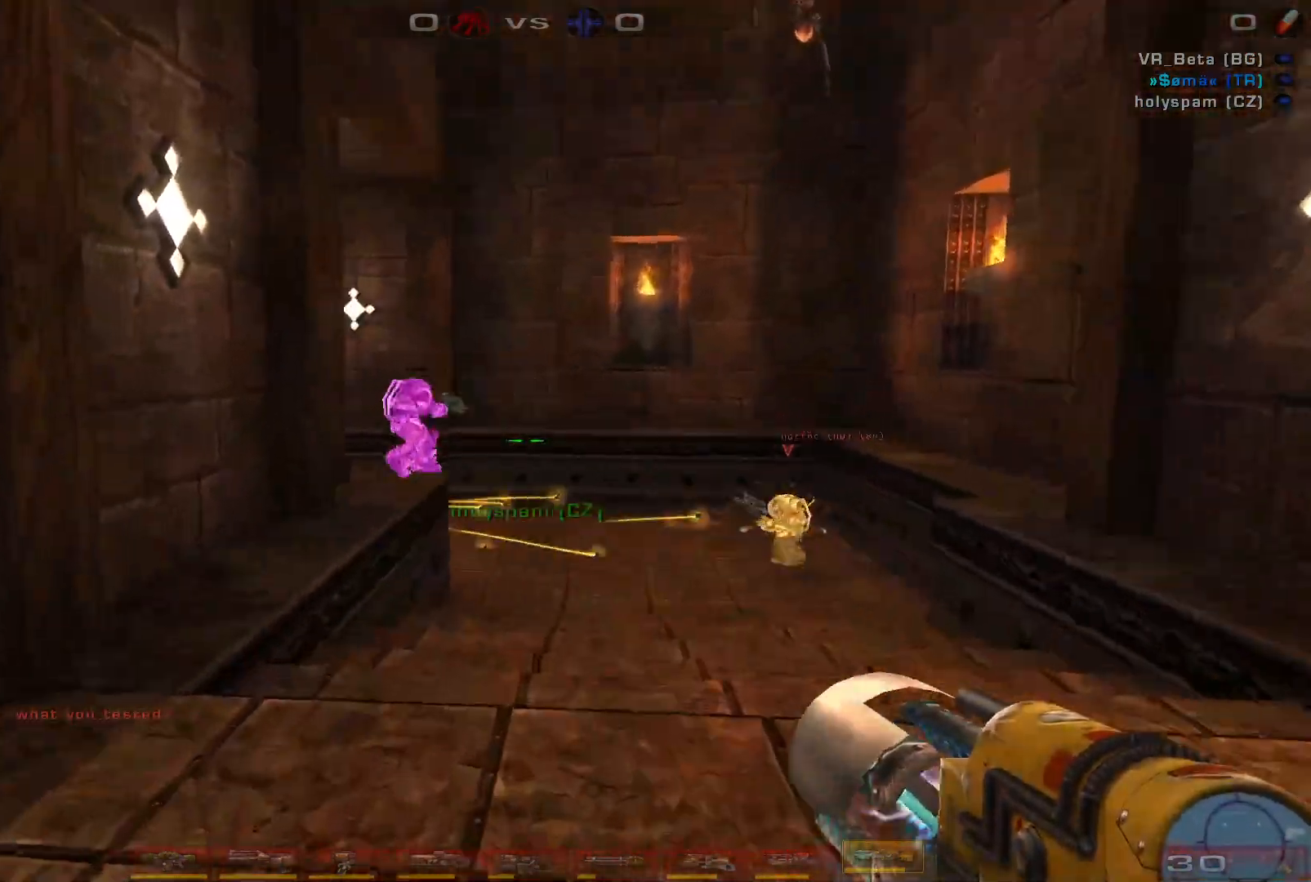
{"keys": [], "mouse": [], "events": [[100, "mouse_left", "down"], [100, "s", "down"], [267, "e", "down"], [300, "mouse_left", "up"], [400, "e", "up"], [433, "s", "up"]]}
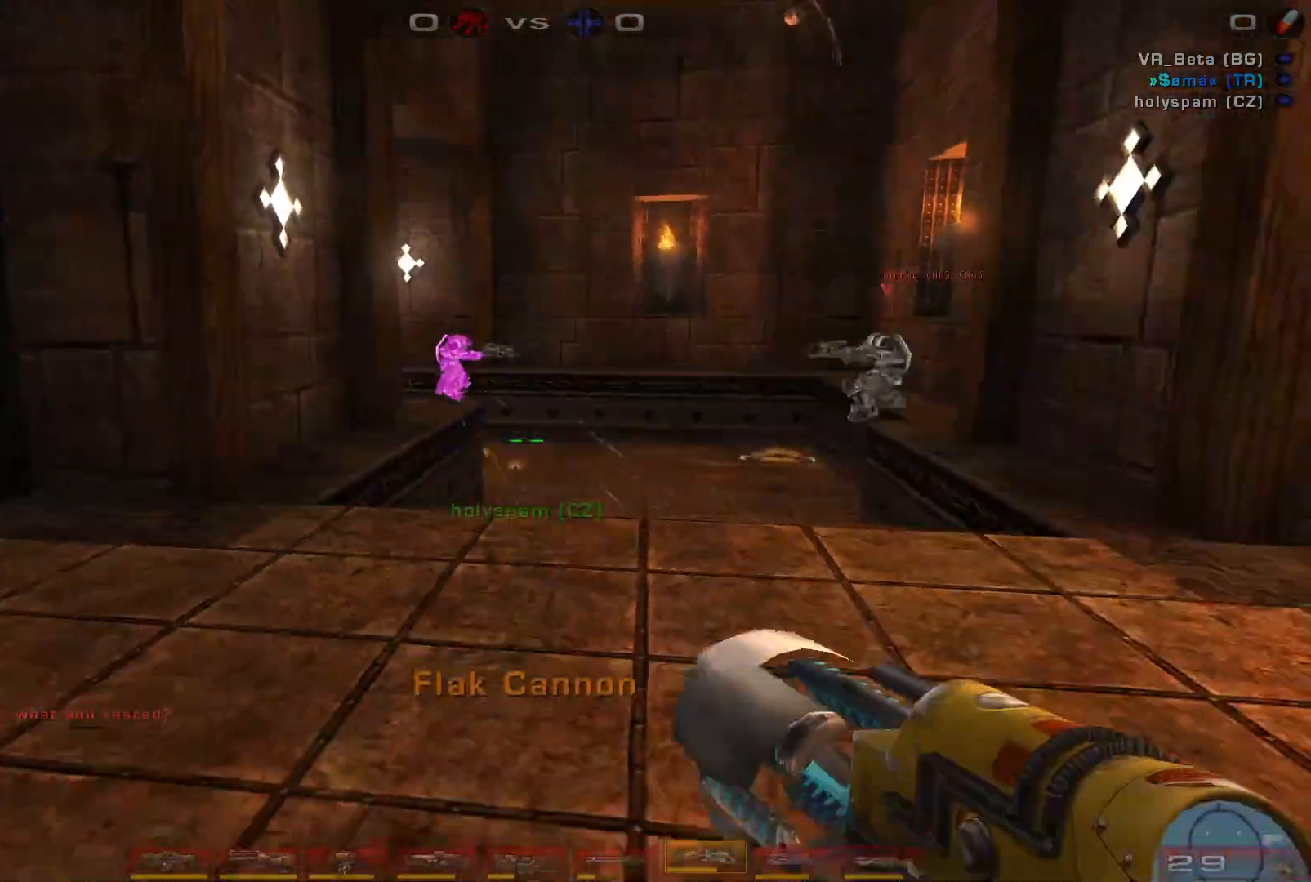
{"keys": ["d", "w"], "mouse": [], "events": [[33, "w", "down"], [167, "d", "down"]]}
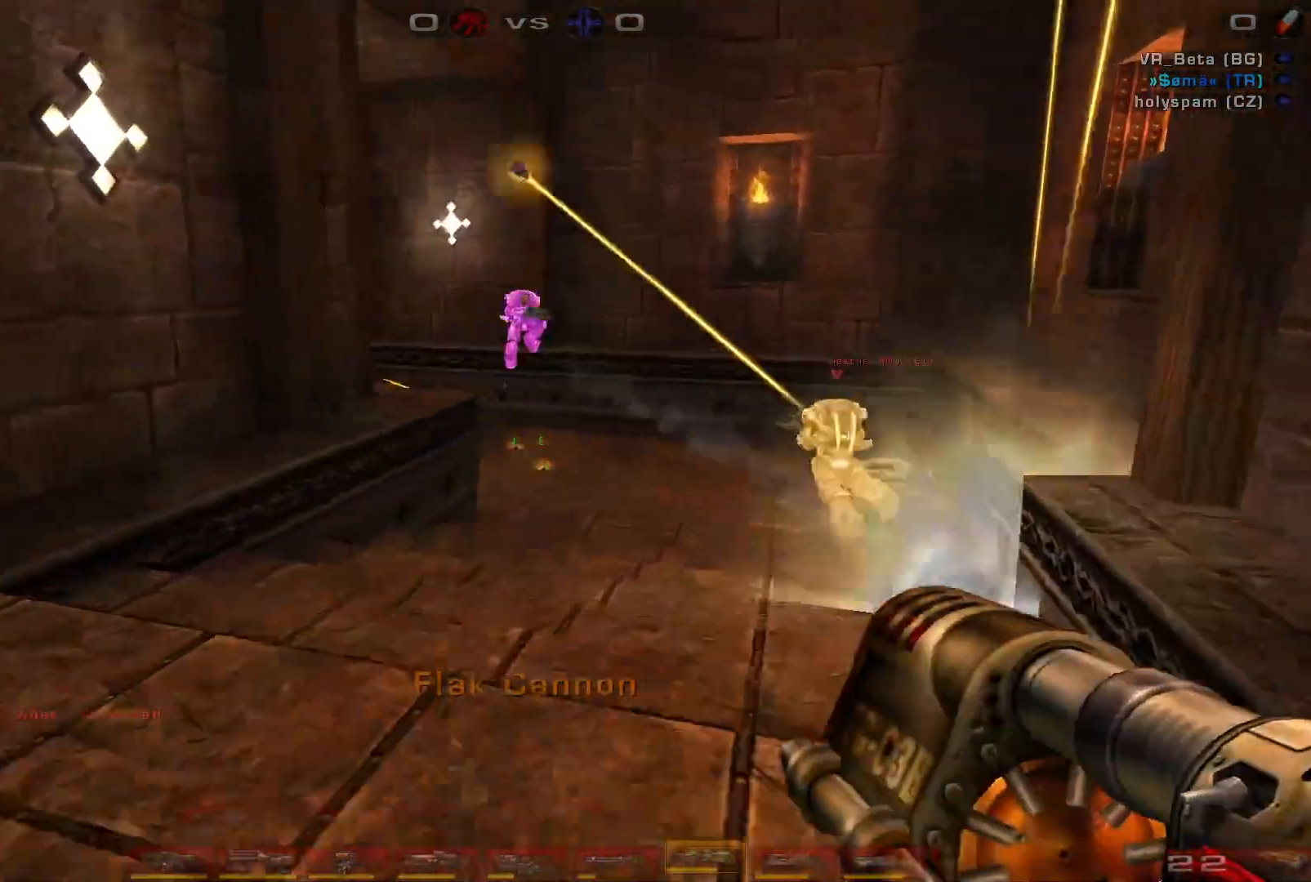
{"keys": ["s", "shift"], "mouse": [], "events": [[133, "d", "up"], [133, "w", "up"], [233, "mouse_right", "down"], [267, "s", "down"], [433, "mouse_right", "up"], [500, "shift", "down"]]}
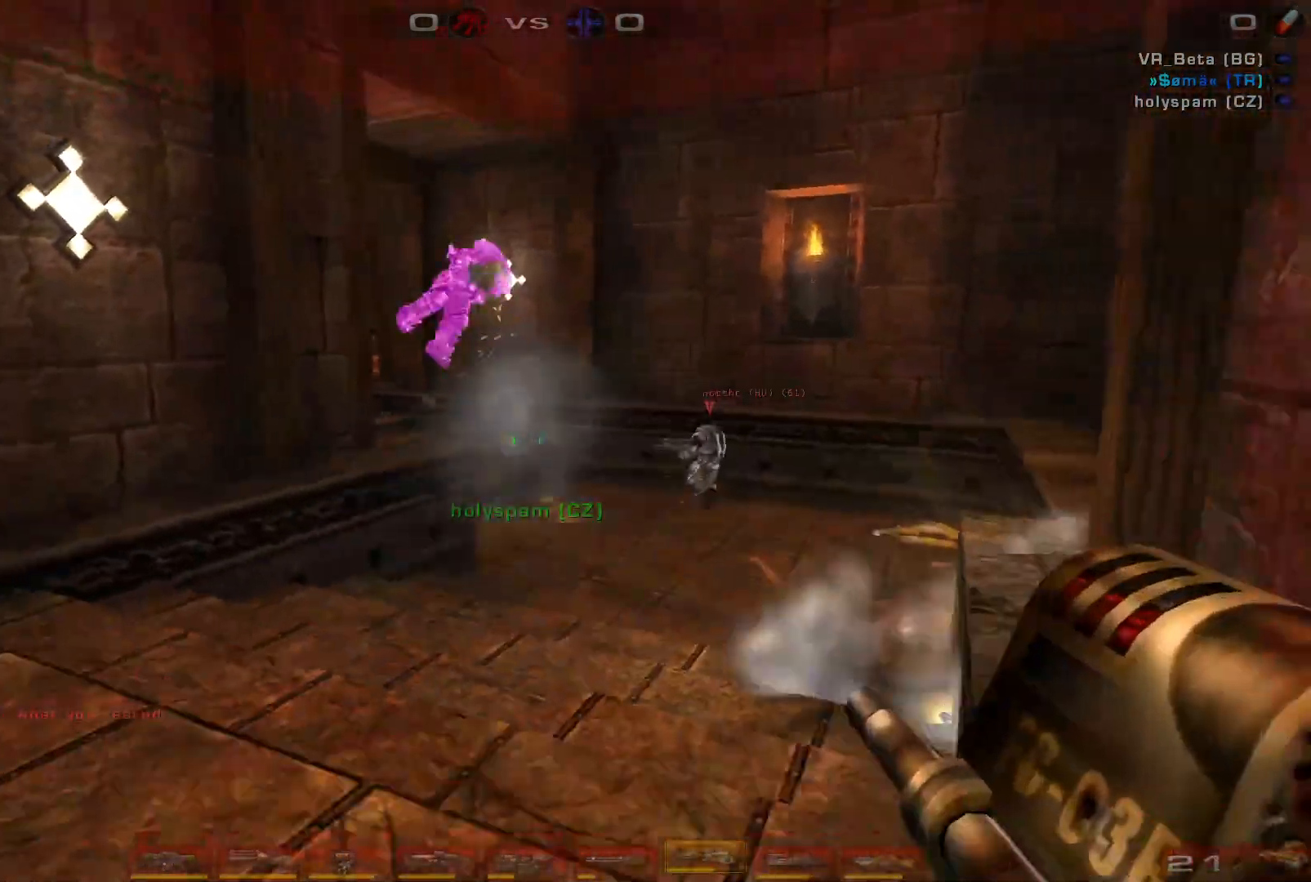
{"keys": ["a"], "mouse": [], "events": [[67, "a", "down"], [67, "mouse_mb5", "down"], [100, "f", "down"], [100, "mouse_wheel", "down"], [100, "s", "up"], [133, "f", "up"], [167, "mouse_mb5", "up"], [167, "mouse_wheel", "up"], [167, "shift", "up"], [233, "d", "down"], [267, "a", "up"], [367, "a", "down"], [400, "d", "up"]]}
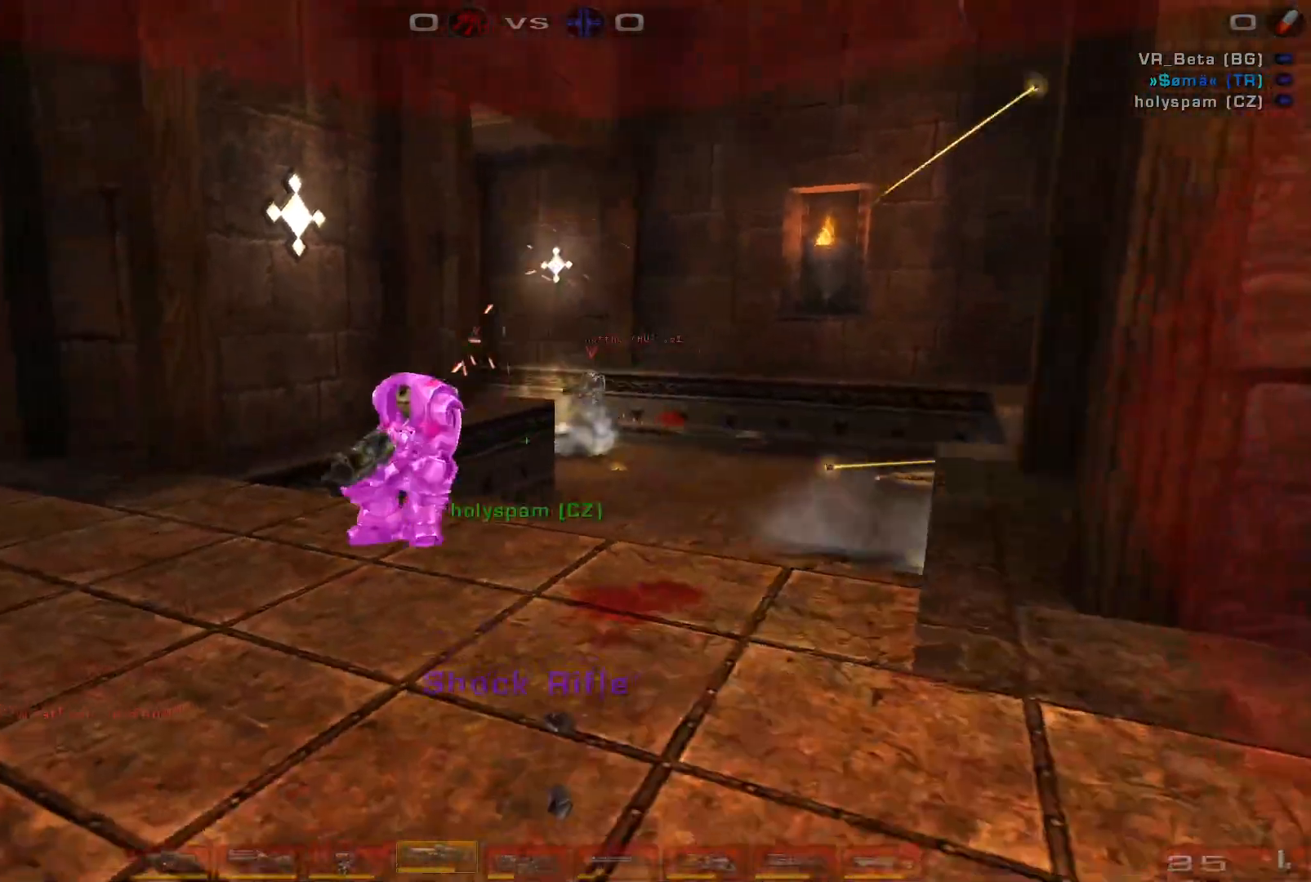
{"keys": ["d", "s"], "mouse": [], "events": [[33, "s", "down"], [200, "mouse_left", "down"], [400, "a", "up"], [467, "mouse_left", "up"], [500, "d", "down"]]}
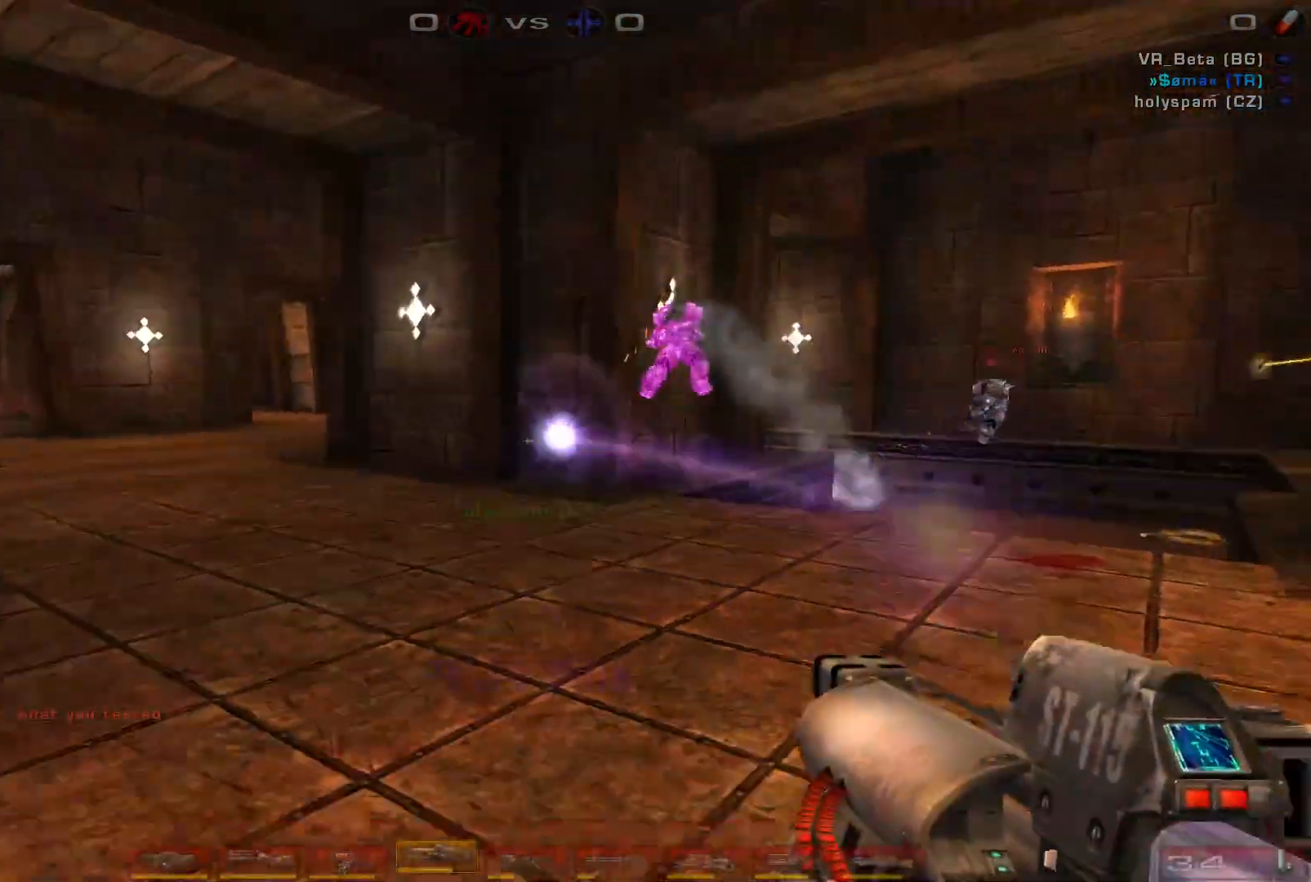
{"keys": ["a", "s"], "mouse": ["left"], "events": [[333, "mouse_left", "down"], [367, "a", "down"], [367, "d", "up"]]}
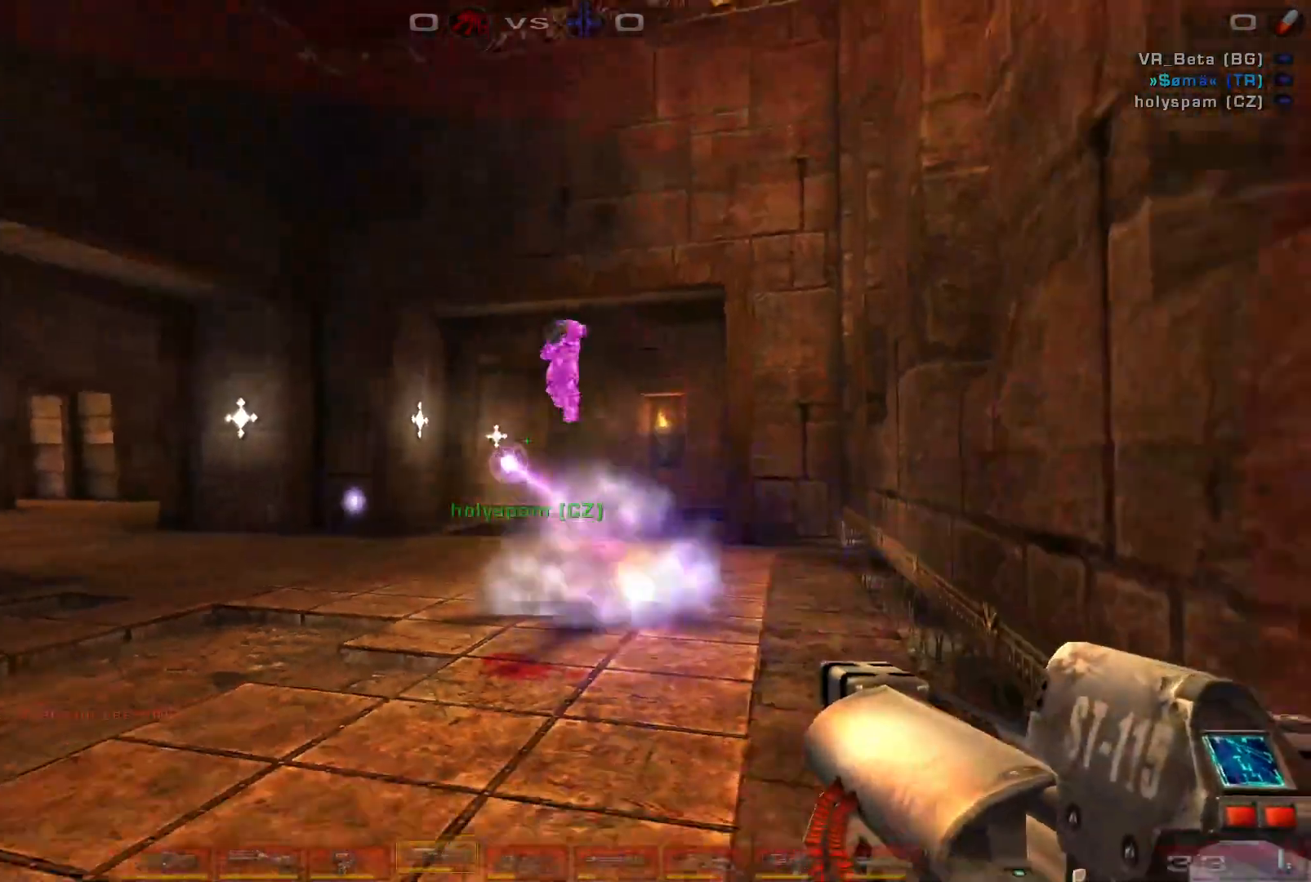
{"keys": ["a", "s"], "mouse": ["left"], "events": [[33, "s", "up"], [67, "mouse_left", "up"], [100, "space", "down"], [167, "a", "up"], [233, "d", "down"], [267, "space", "up"], [333, "space", "down"], [367, "mouse_left", "down"], [367, "s", "down"], [500, "a", "down"], [500, "d", "up"], [500, "space", "up"]]}
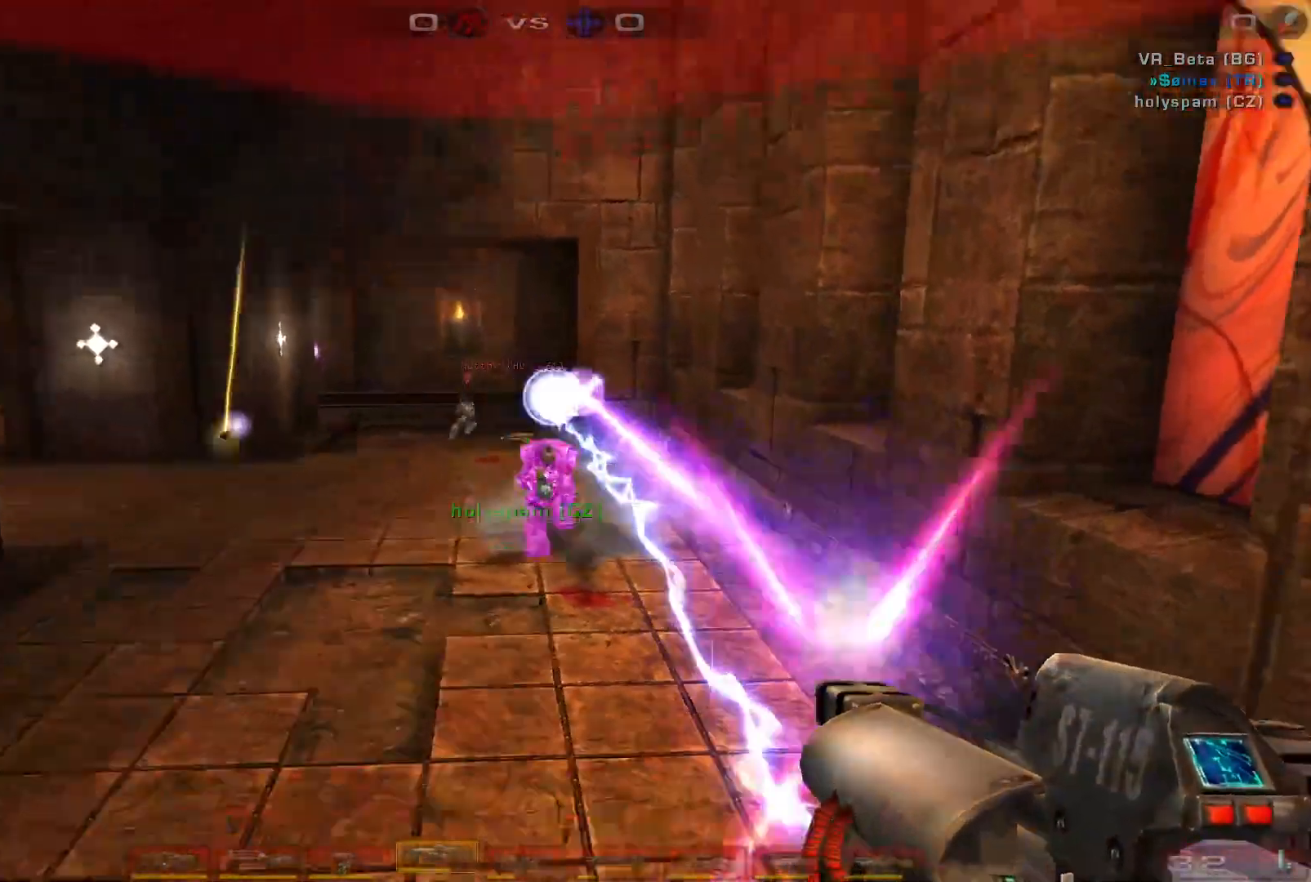
{"keys": ["s"], "mouse": ["left"], "events": [[33, "space", "down"], [167, "a", "up"], [200, "mouse_left", "up"], [233, "space", "up"], [467, "mouse_left", "down"]]}
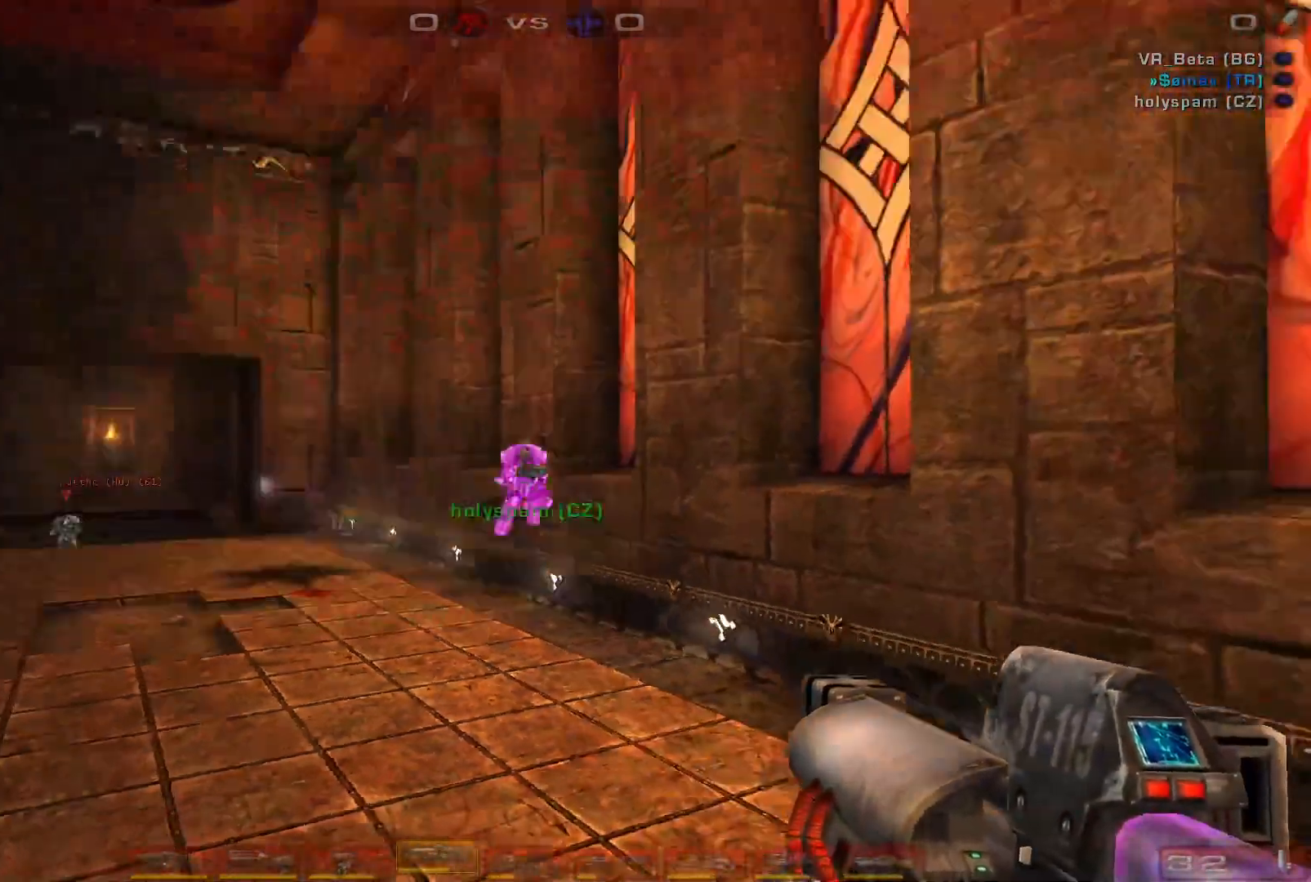
{"keys": ["a", "s", "space"], "mouse": []}
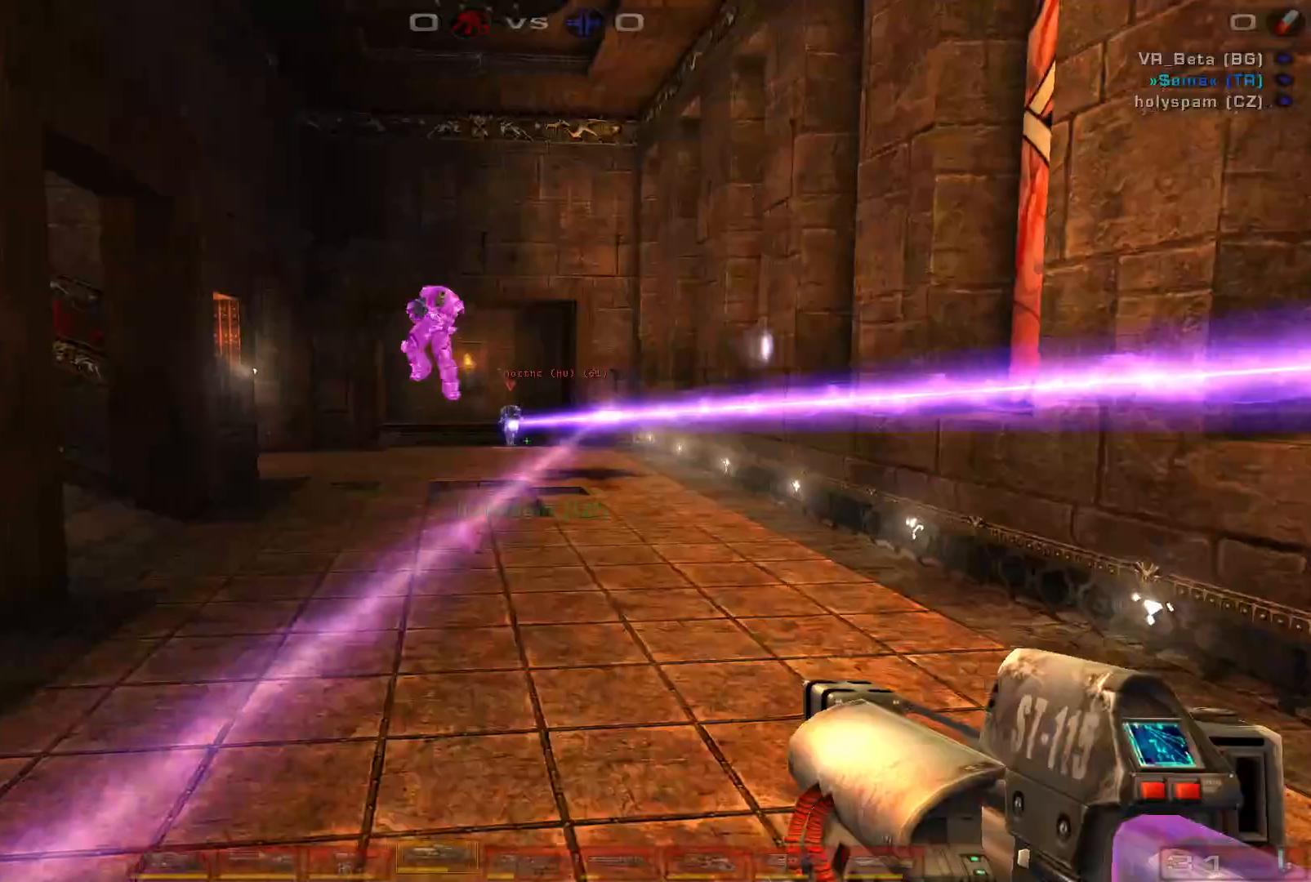
{"keys": ["d"], "mouse": ["left"], "events": [[167, "space", "up"], [267, "mouse_left", "down"], [367, "a", "up"], [400, "d", "down"], [467, "s", "up"]]}
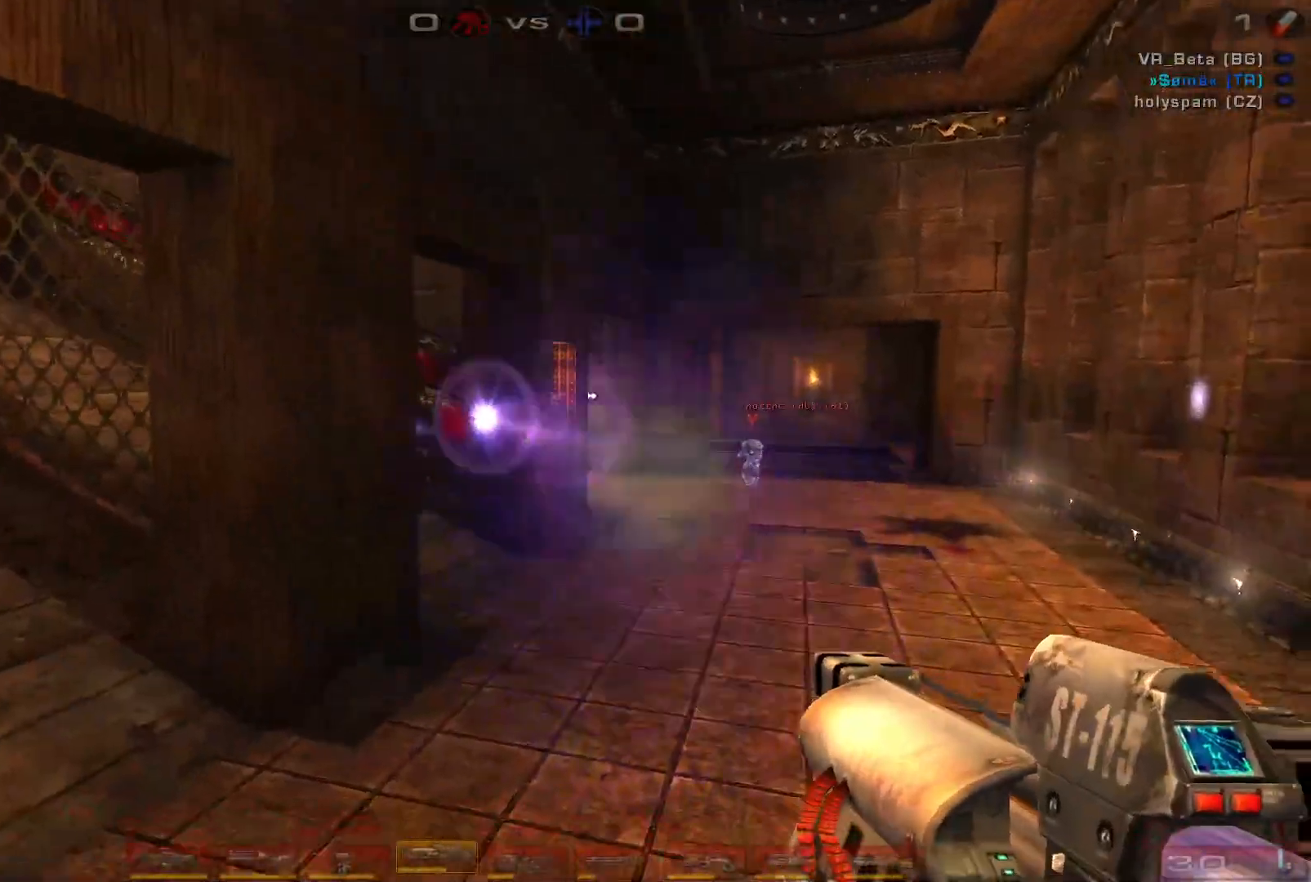
{"keys": ["s"], "mouse": [], "events": [[33, "mouse_left", "up"], [367, "d", "up"], [433, "s", "down"]]}
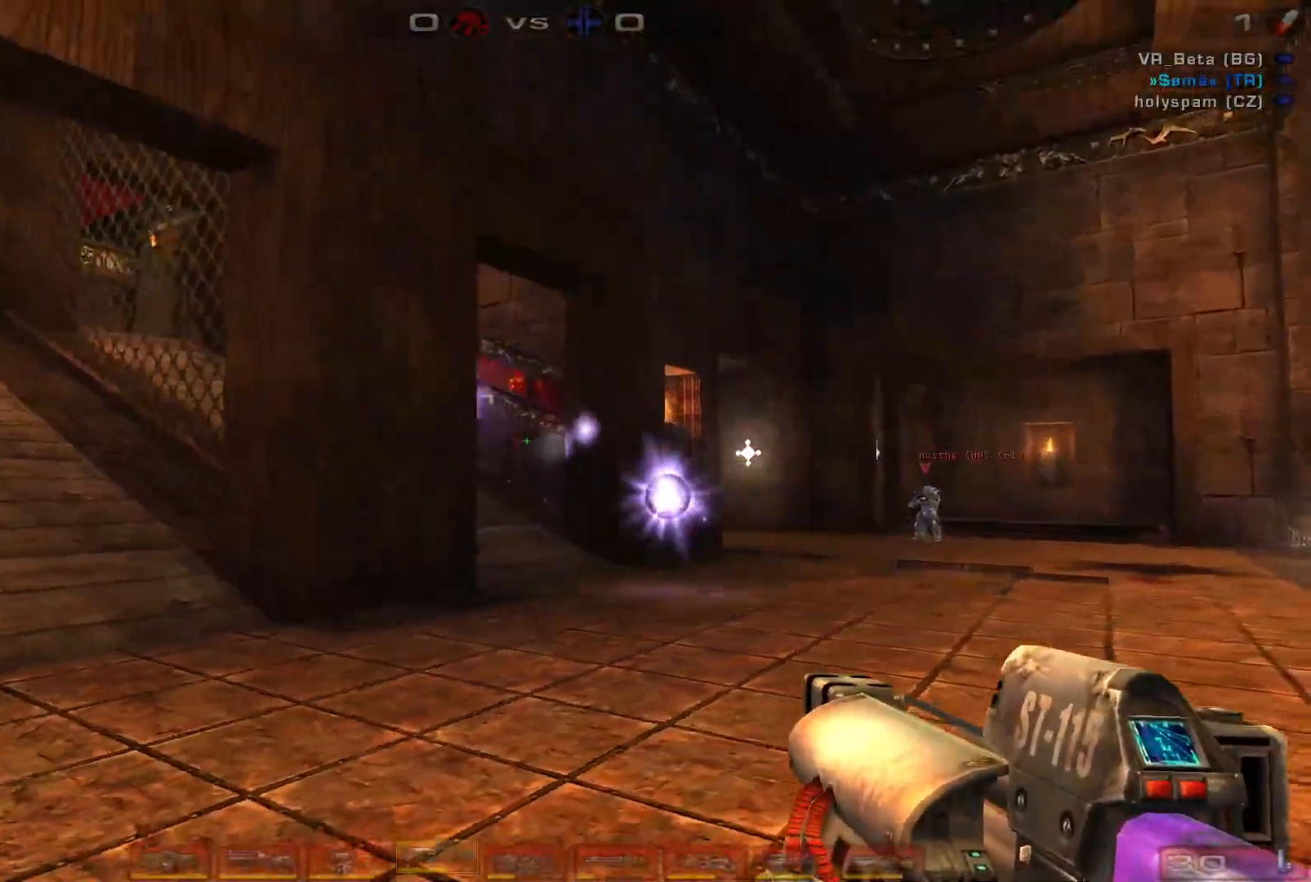
{"keys": ["w"], "mouse": [], "events": [[133, "s", "up"], [267, "w", "down"]]}
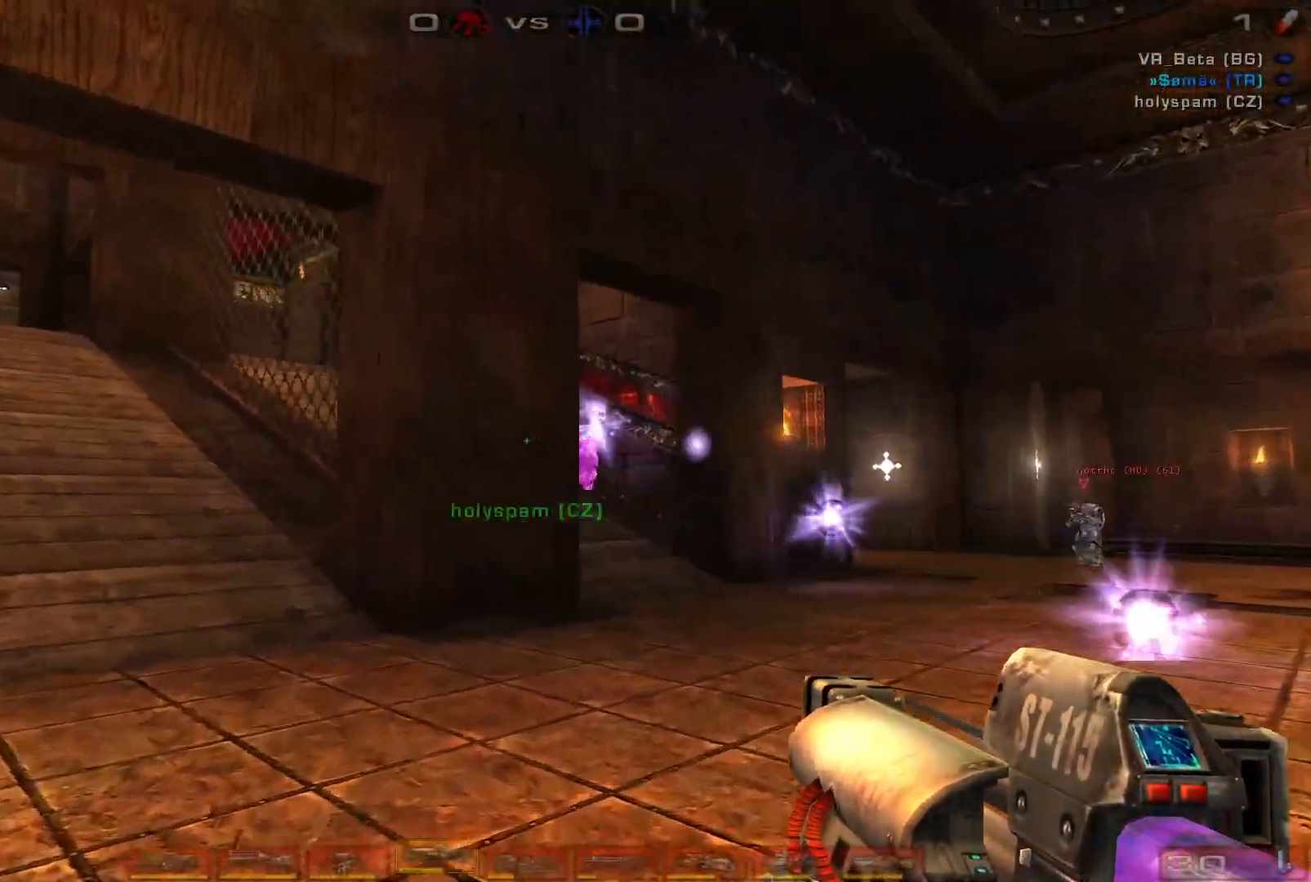
{"keys": ["s"], "mouse": [], "events": [[167, "w", "up"], [267, "mouse_right", "down"], [300, "s", "down"], [500, "mouse_right", "up"]]}